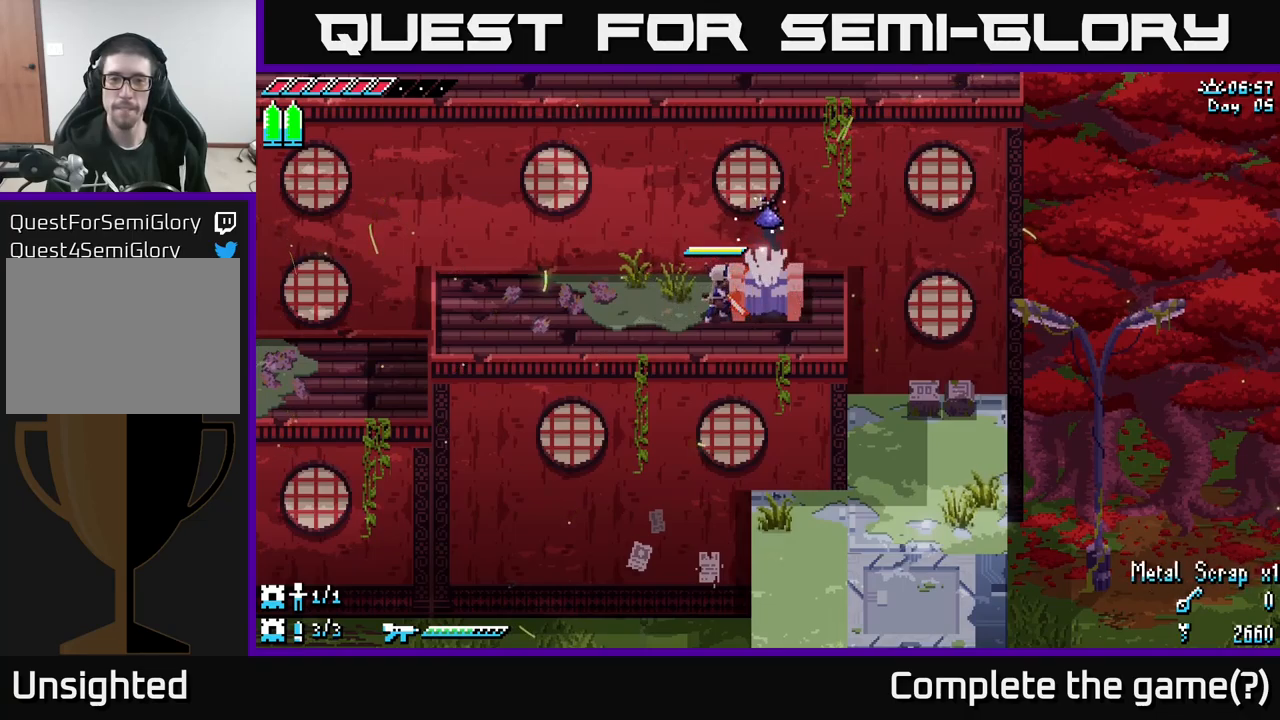
Gameplay with a controller (Xbox layout); each line is a JSON object with the inputs held at the frame after it. "events" lists button and stick changes between this image and that frame as [ms after this image, input, new state], when the widget could be followed in between.
{"buttons": [], "left_stick": "down-right", "right_stick": "center", "events": [[333, "left_stick", "down"], [466, "left_stick", "down-right"]]}
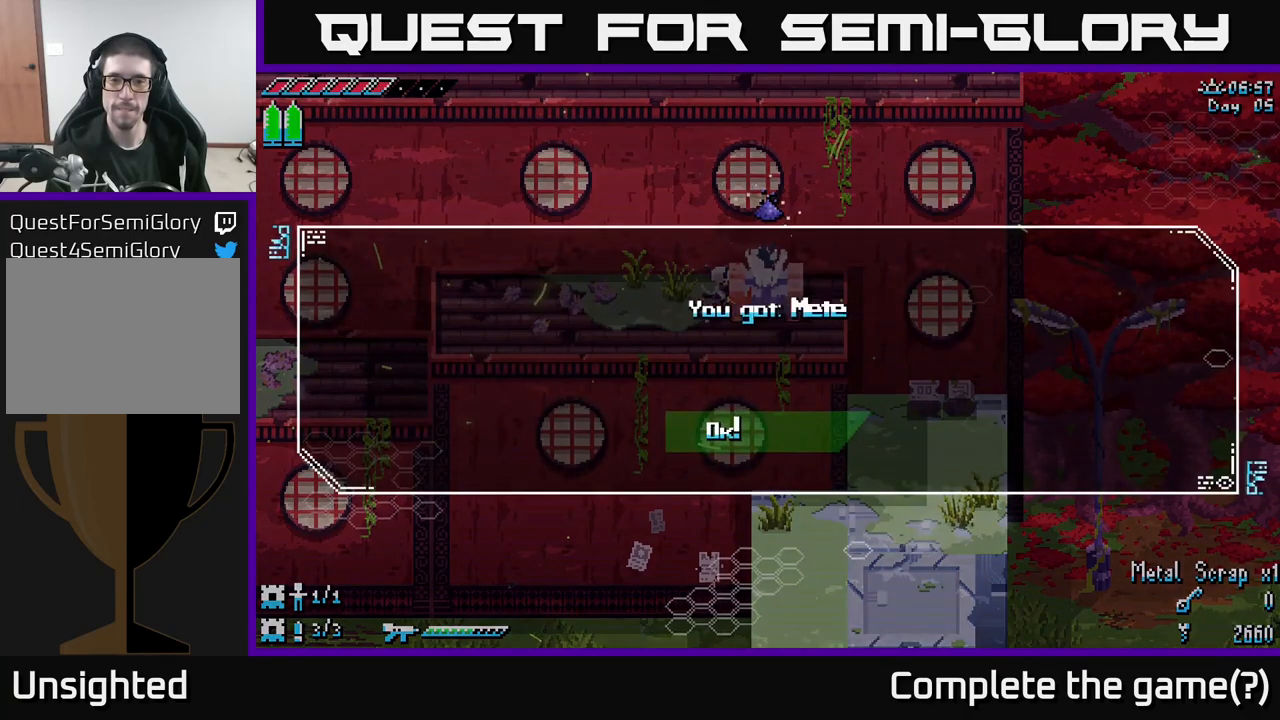
{"buttons": ["A"], "left_stick": "center", "right_stick": "center", "events": [[33, "left_stick", "right"], [266, "left_stick", "center"], [350, "A", "down"]]}
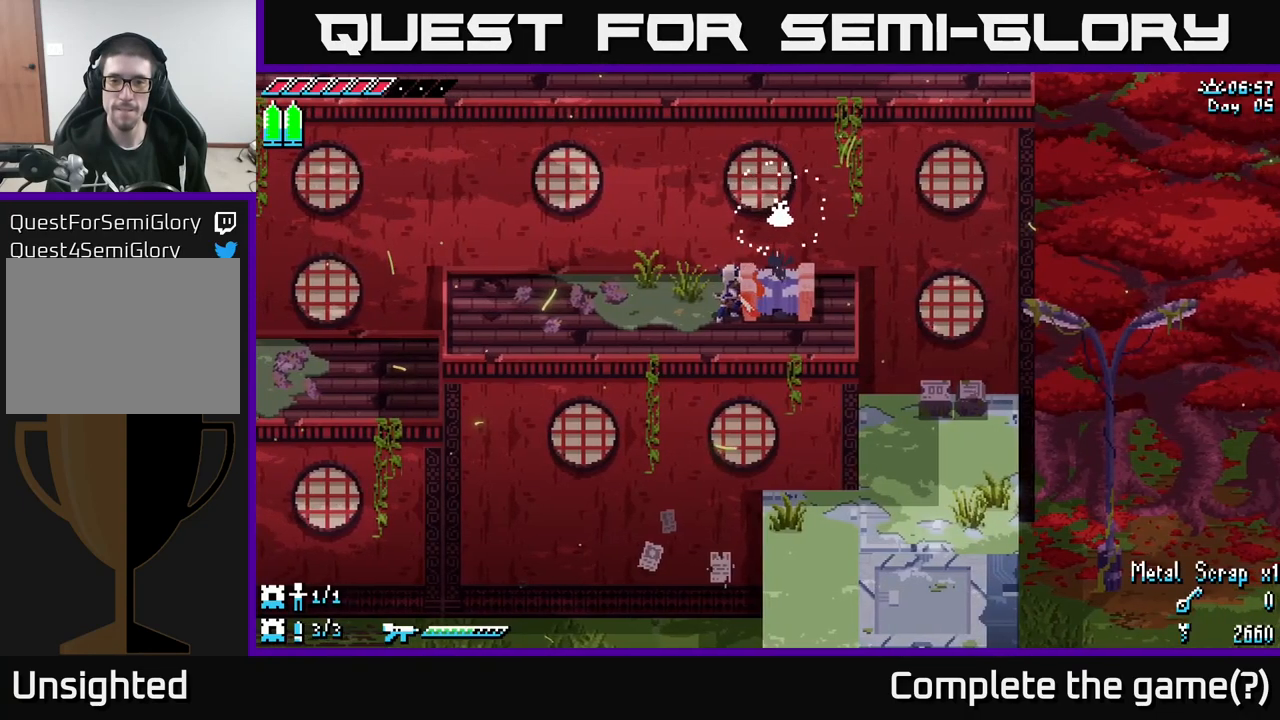
{"buttons": ["X"], "left_stick": "right", "right_stick": "center", "events": [[16, "A", "up"], [200, "left_stick", "down-right"], [216, "X", "down"], [416, "left_stick", "right"]]}
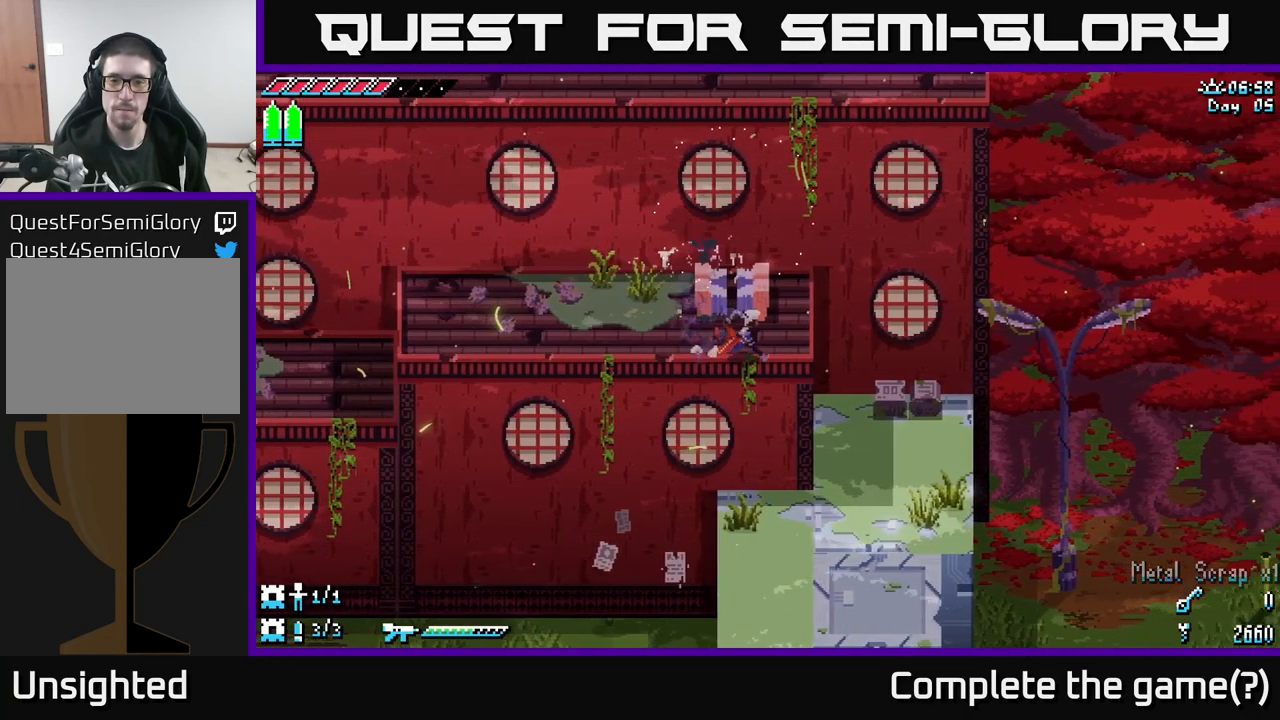
{"buttons": [], "left_stick": "up-right", "right_stick": "center", "events": [[283, "X", "up"], [333, "left_stick", "up-right"]]}
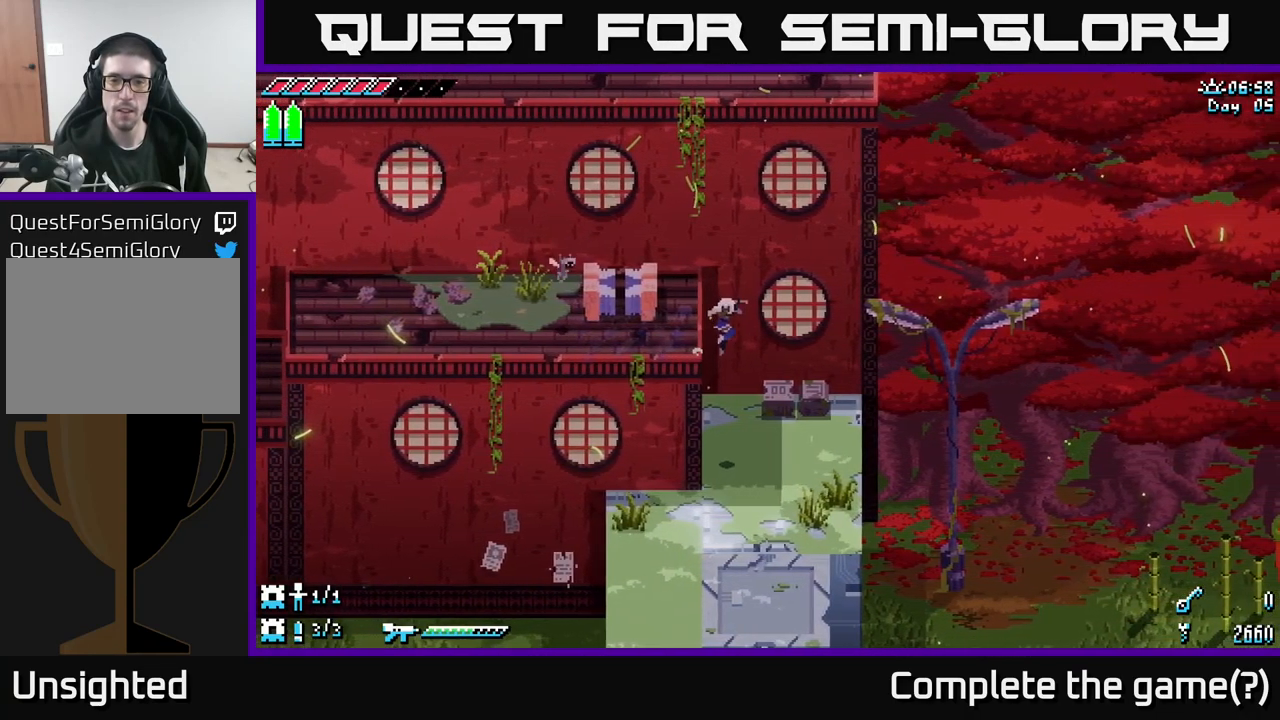
{"buttons": [], "left_stick": "center", "right_stick": "center", "events": [[166, "R2", "down"], [250, "R2", "up"], [366, "left_stick", "right"], [500, "left_stick", "center"]]}
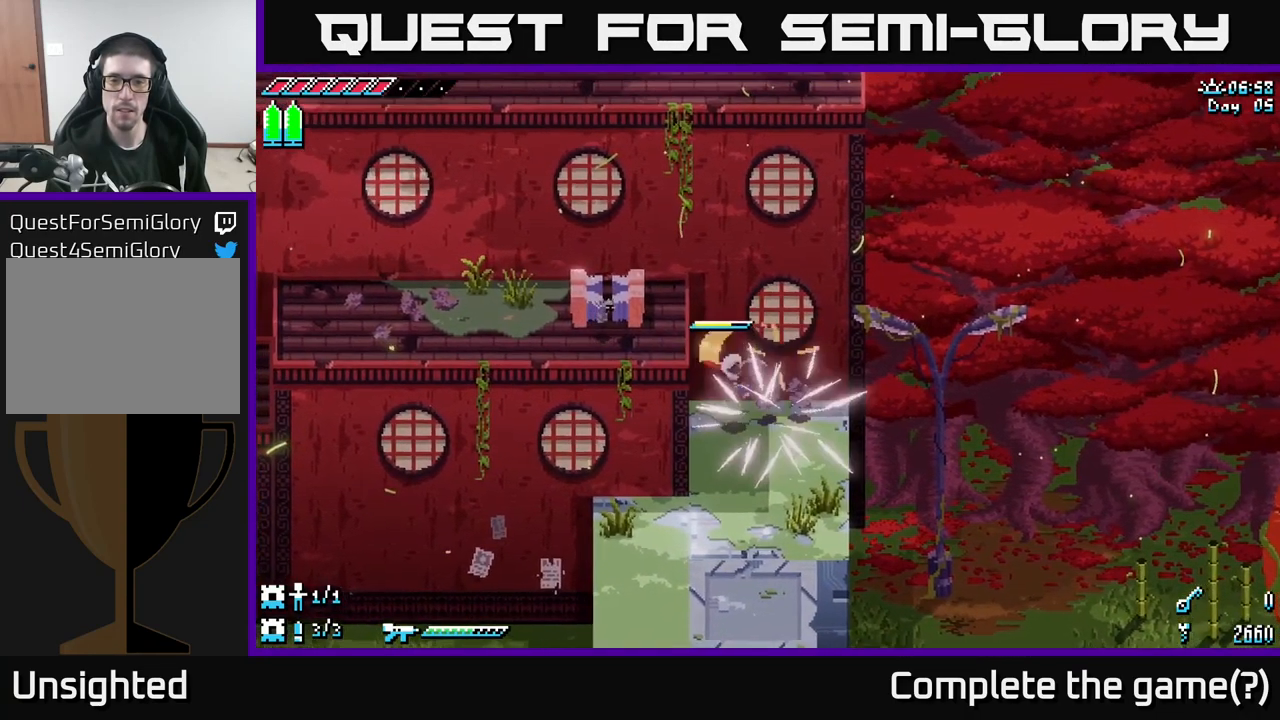
{"buttons": ["X"], "left_stick": "down", "right_stick": "center", "events": [[150, "left_stick", "down"], [283, "X", "down"]]}
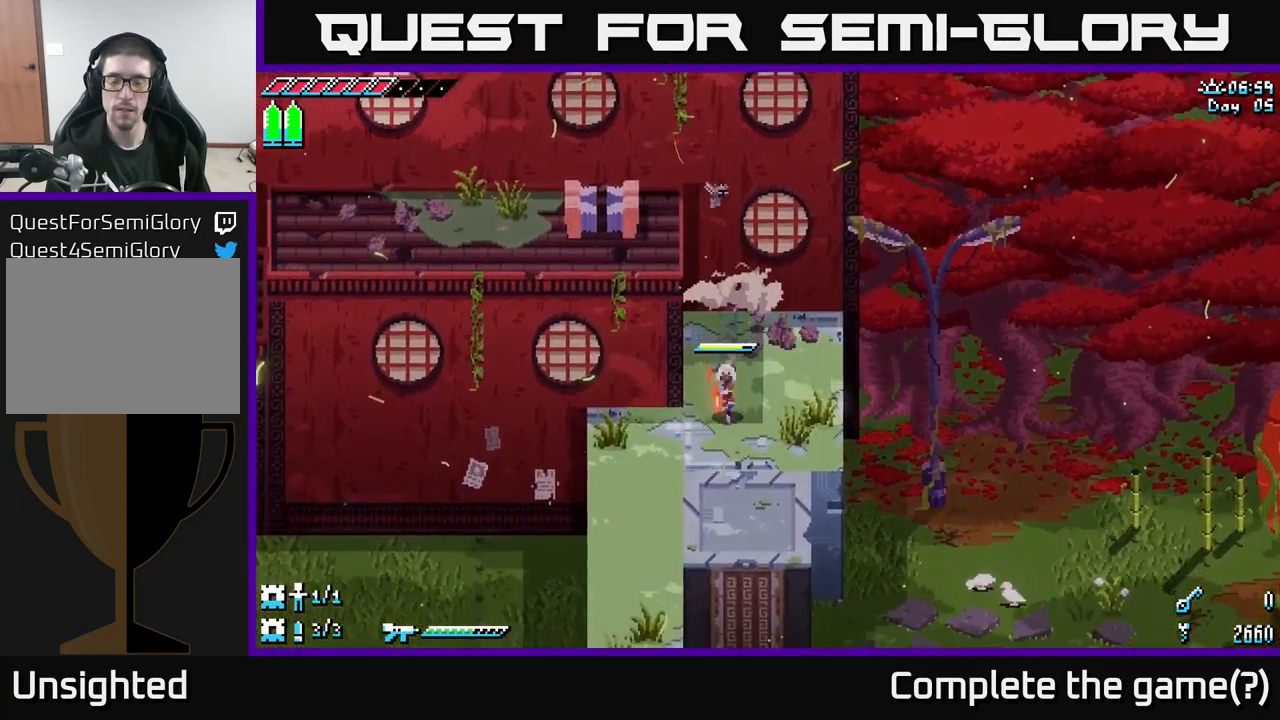
{"buttons": ["X"], "left_stick": "down-left", "right_stick": "center", "events": [[450, "left_stick", "down-left"]]}
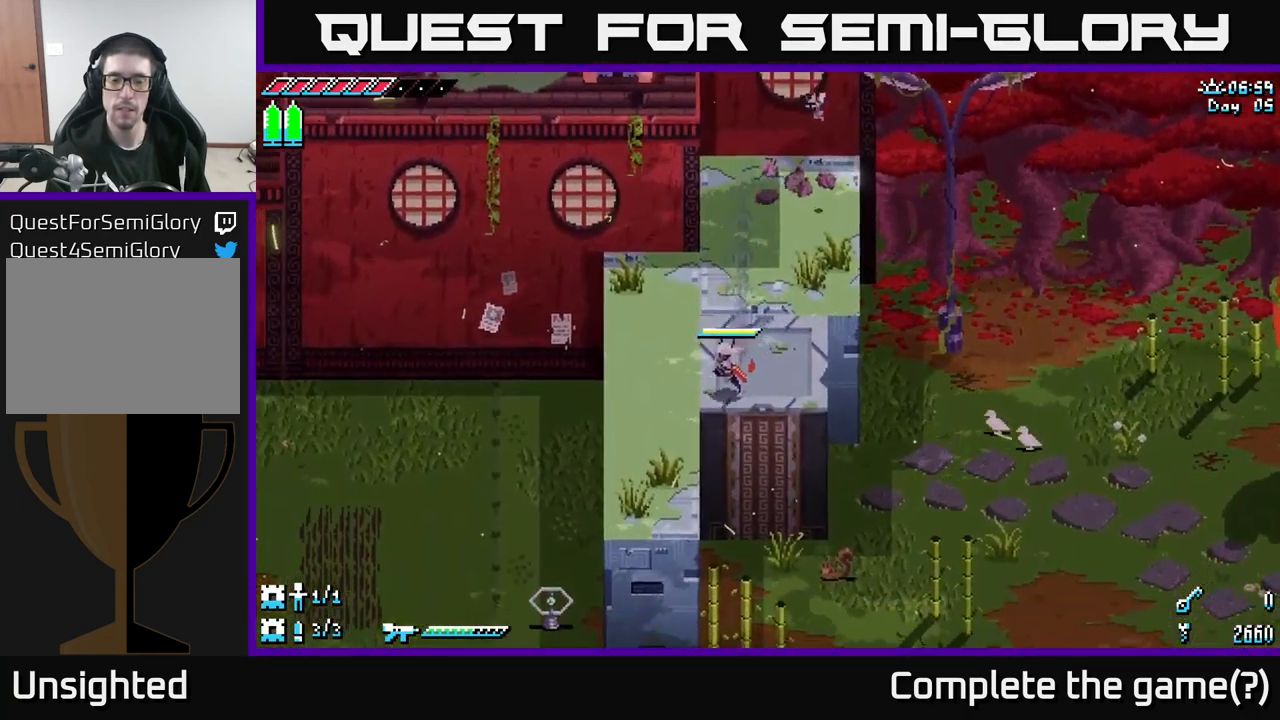
{"buttons": [], "left_stick": "down-right", "right_stick": "center", "events": [[16, "X", "up"], [33, "left_stick", "left"], [250, "left_stick", "down"], [466, "left_stick", "down-right"]]}
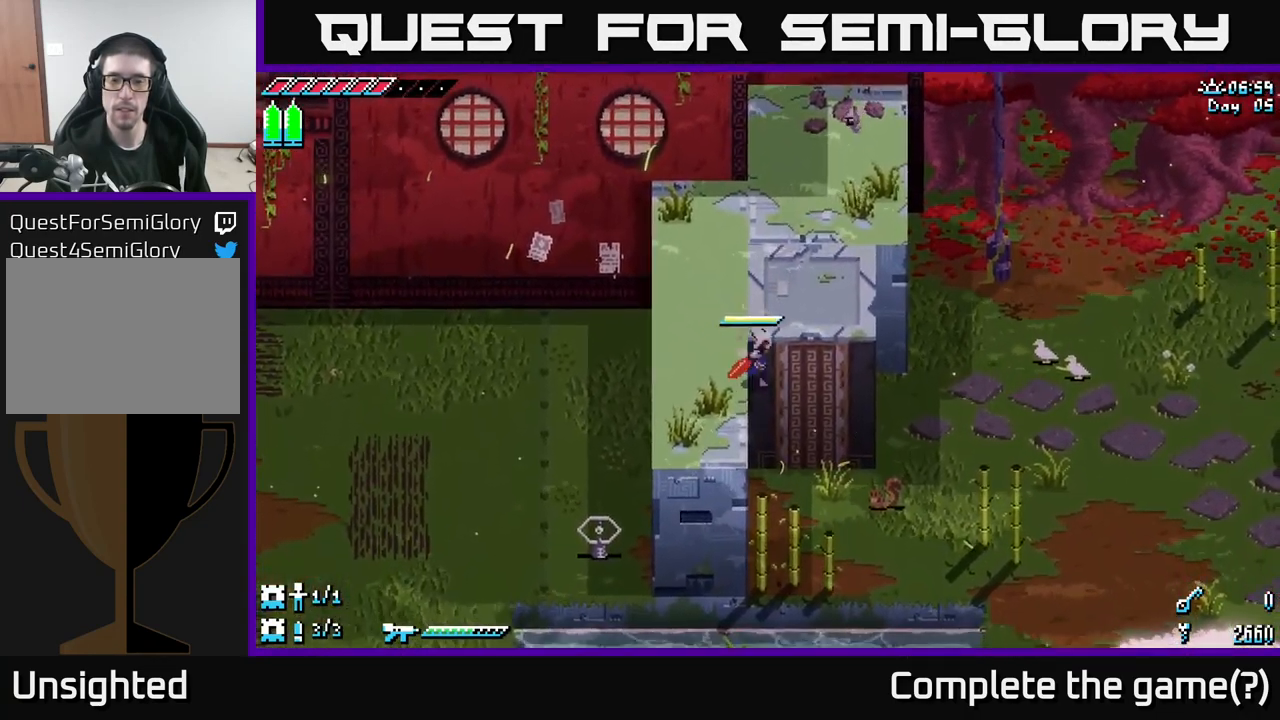
{"buttons": [], "left_stick": "right", "right_stick": "center", "events": [[16, "left_stick", "right"]]}
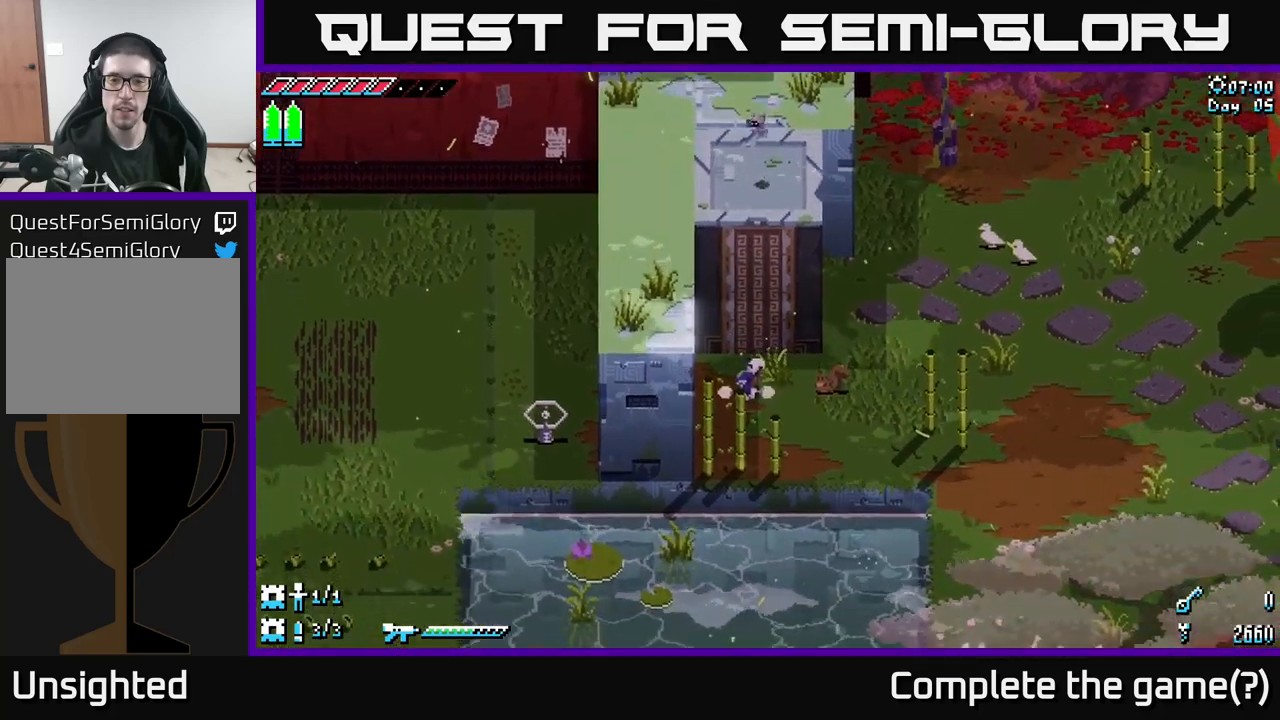
{"buttons": ["X"], "left_stick": "right", "right_stick": "center", "events": [[417, "X", "down"]]}
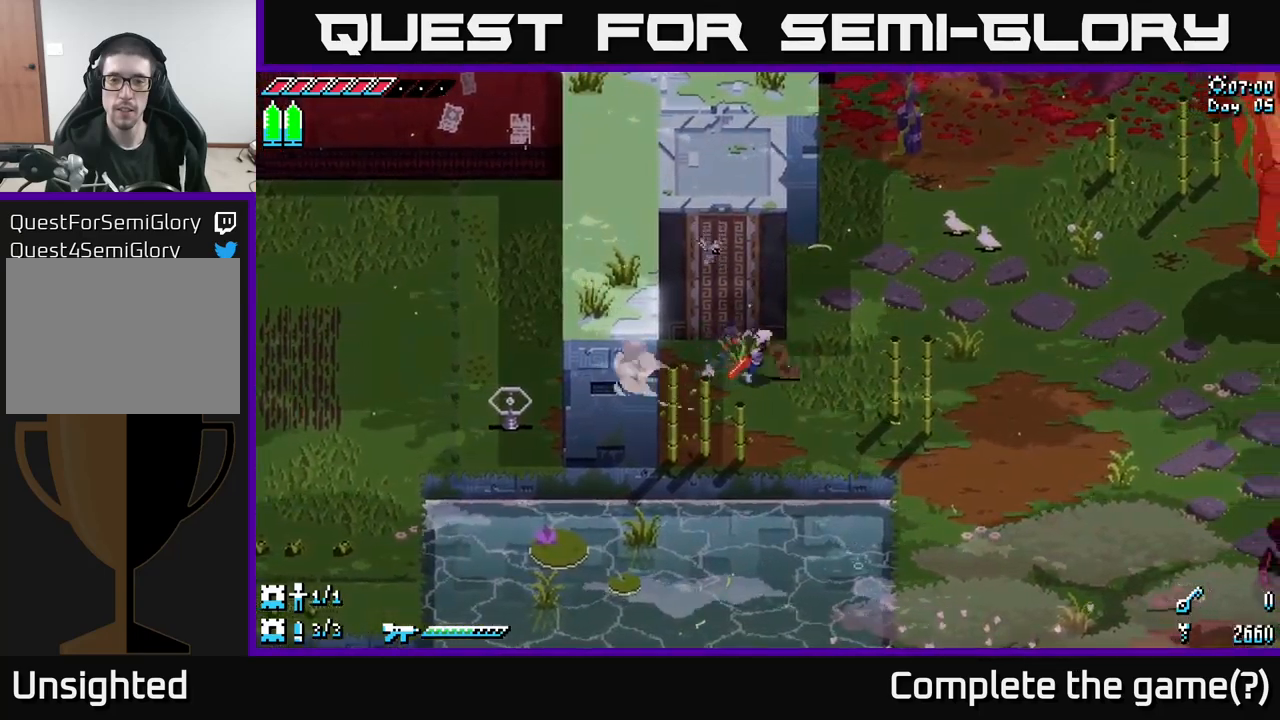
{"buttons": [], "left_stick": "center", "right_stick": "center", "events": [[183, "X", "up"], [200, "left_stick", "down-left"], [333, "R2", "down"], [417, "R2", "up"], [467, "left_stick", "center"]]}
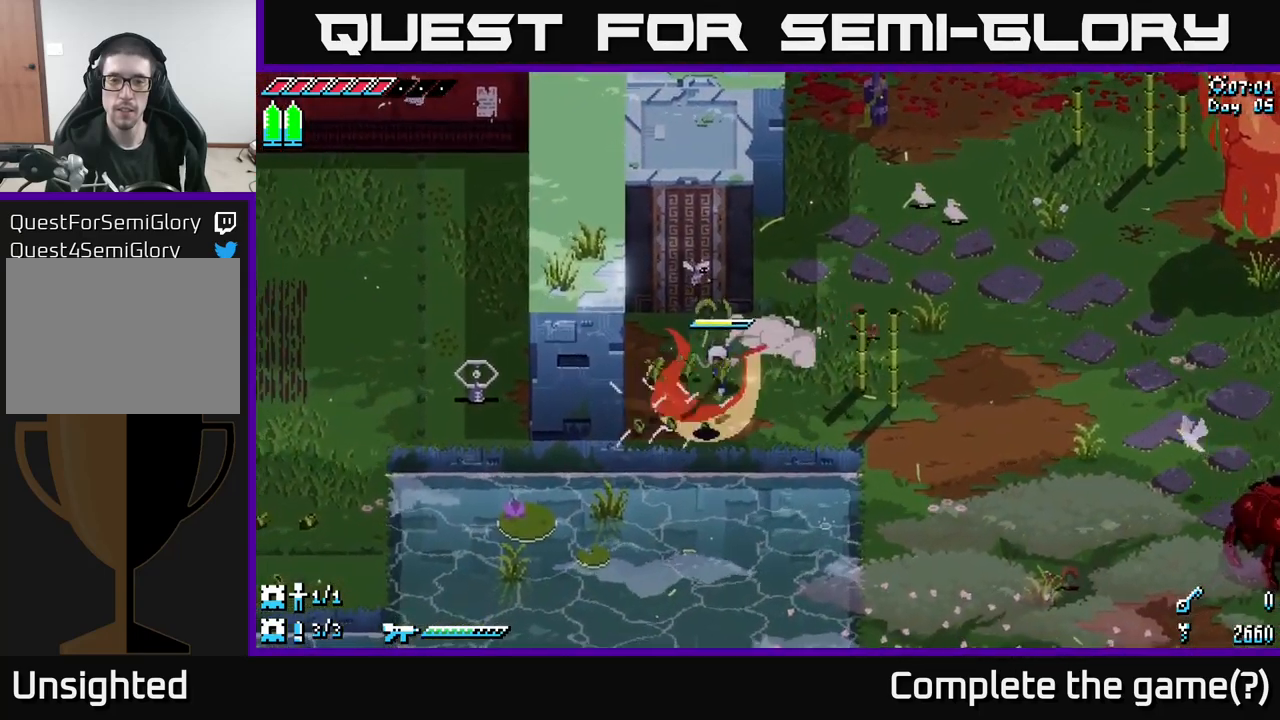
{"buttons": ["X"], "left_stick": "right", "right_stick": "center", "events": [[150, "left_stick", "right"], [333, "X", "down"]]}
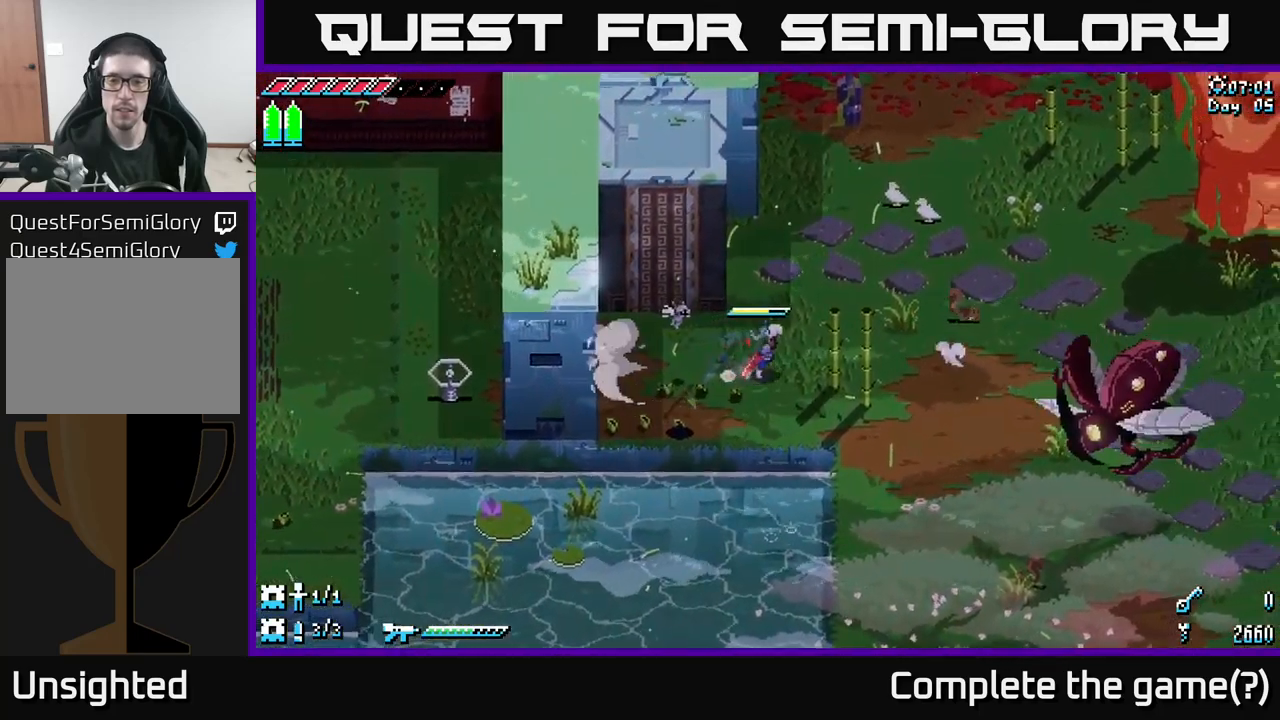
{"buttons": [], "left_stick": "down-right", "right_stick": "center", "events": [[167, "left_stick", "up-right"], [267, "X", "up"], [350, "left_stick", "down-right"]]}
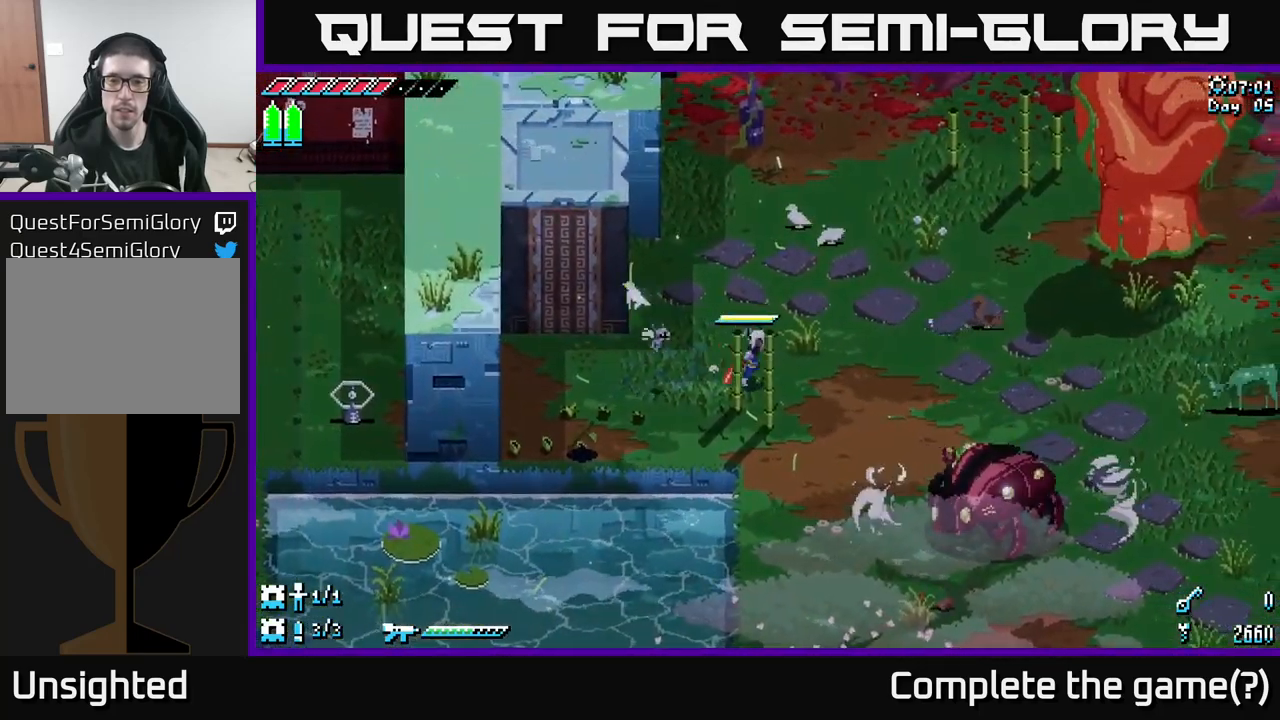
{"buttons": [], "left_stick": "right", "right_stick": "center", "events": [[67, "left_stick", "right"]]}
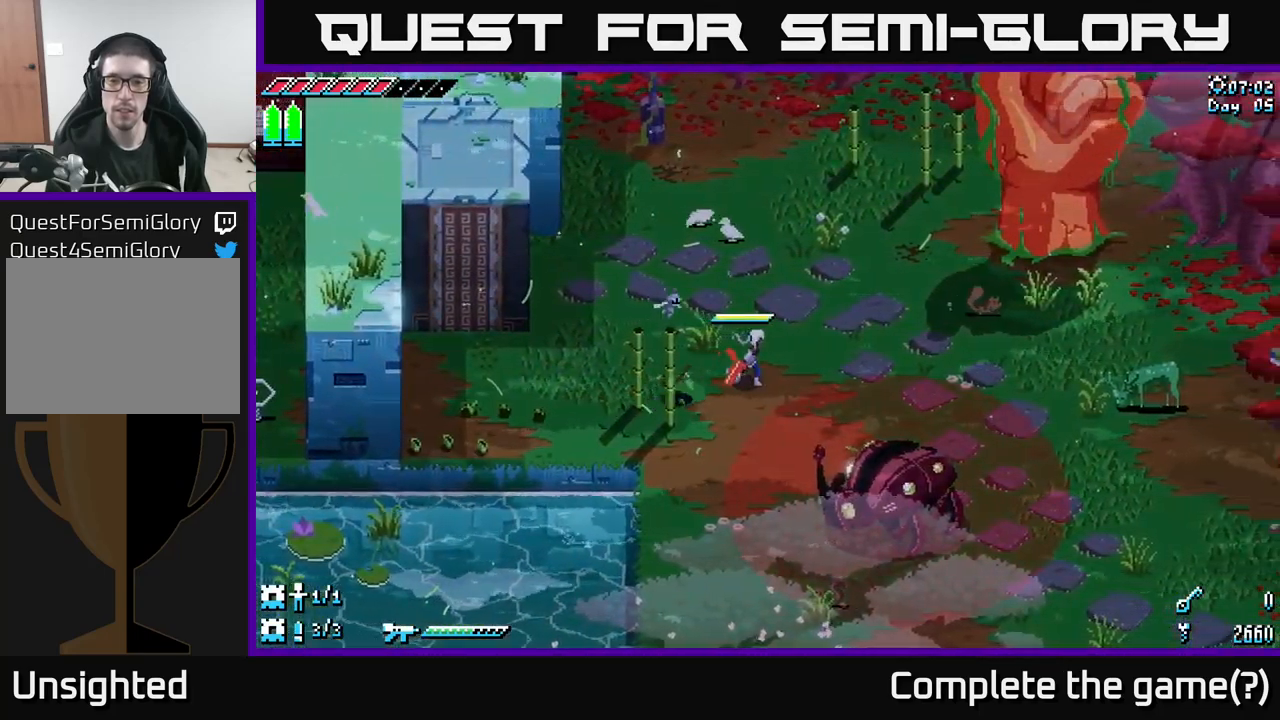
{"buttons": ["B"], "left_stick": "down-right", "right_stick": "center", "events": [[33, "left_stick", "up-right"], [217, "left_stick", "right"], [350, "left_stick", "down-right"], [500, "B", "down"]]}
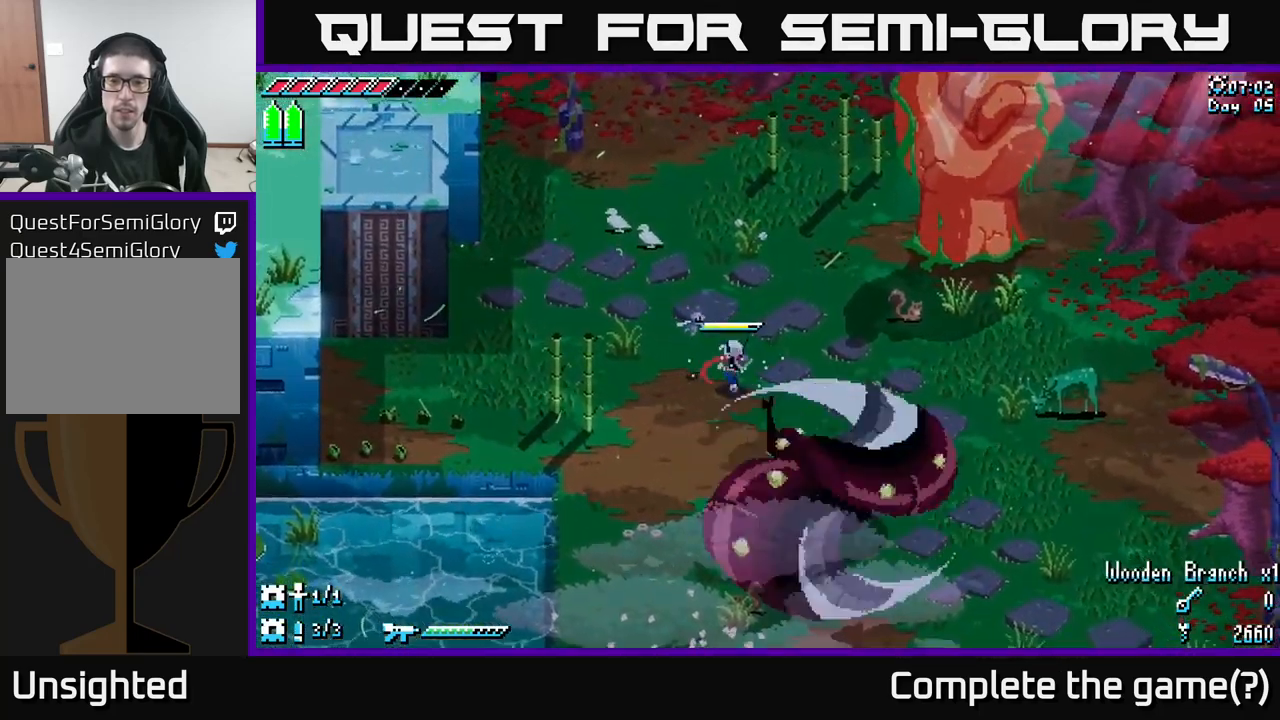
{"buttons": ["X"], "left_stick": "down", "right_stick": "center", "events": [[100, "B", "up"], [250, "left_stick", "center"], [350, "left_stick", "down"], [450, "X", "down"]]}
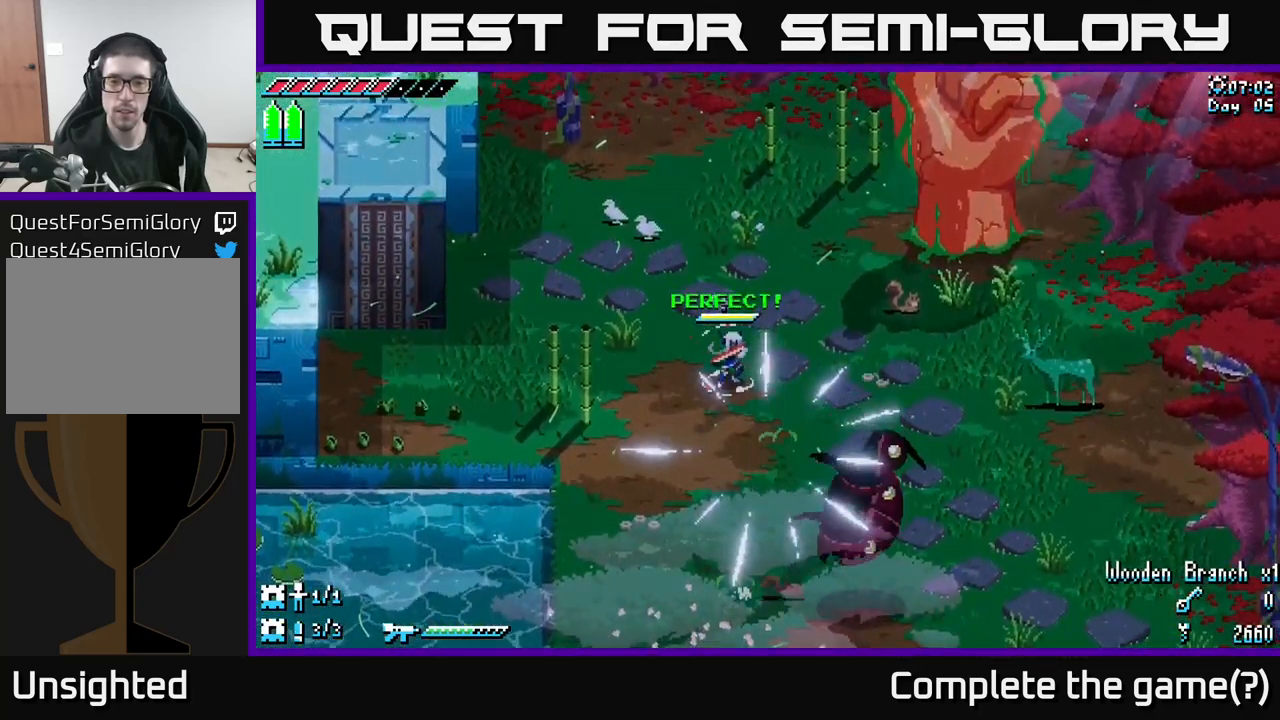
{"buttons": ["X"], "left_stick": "down-right", "right_stick": "center", "events": [[67, "left_stick", "down-right"]]}
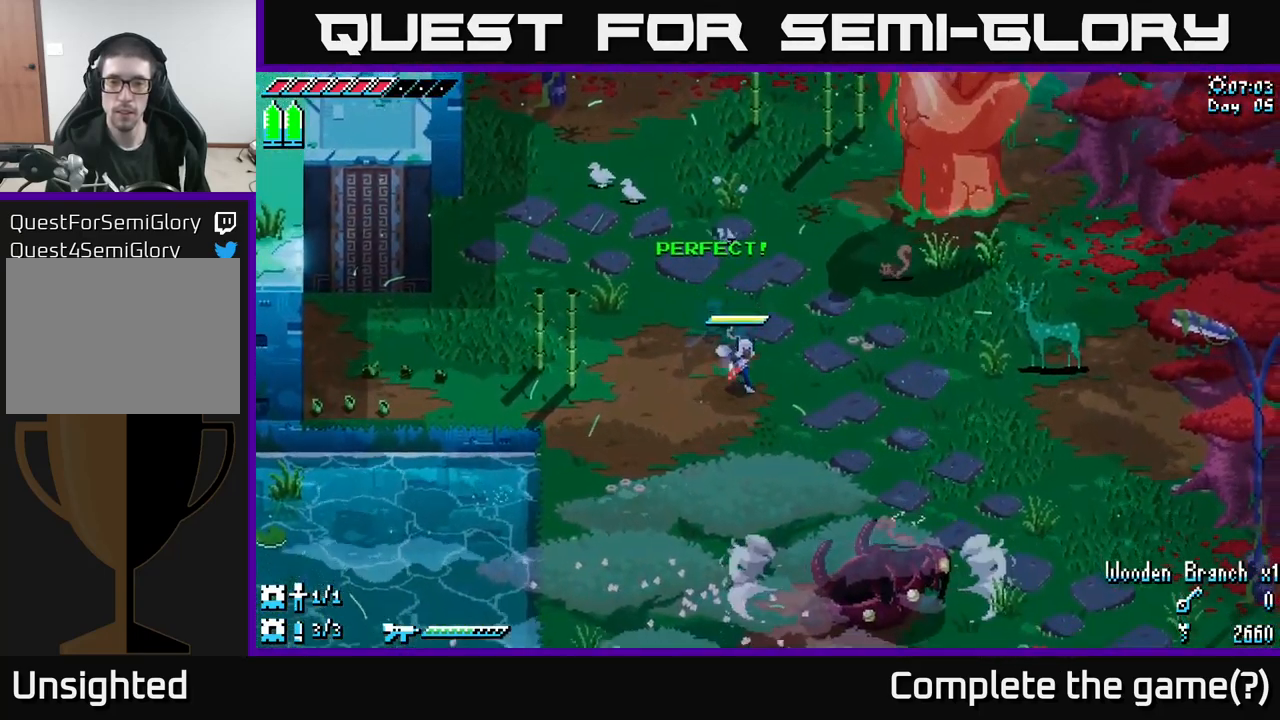
{"buttons": ["X", "R2"], "left_stick": "down-right", "right_stick": "center", "events": [[283, "A", "down"], [400, "A", "up"], [483, "R2", "down"]]}
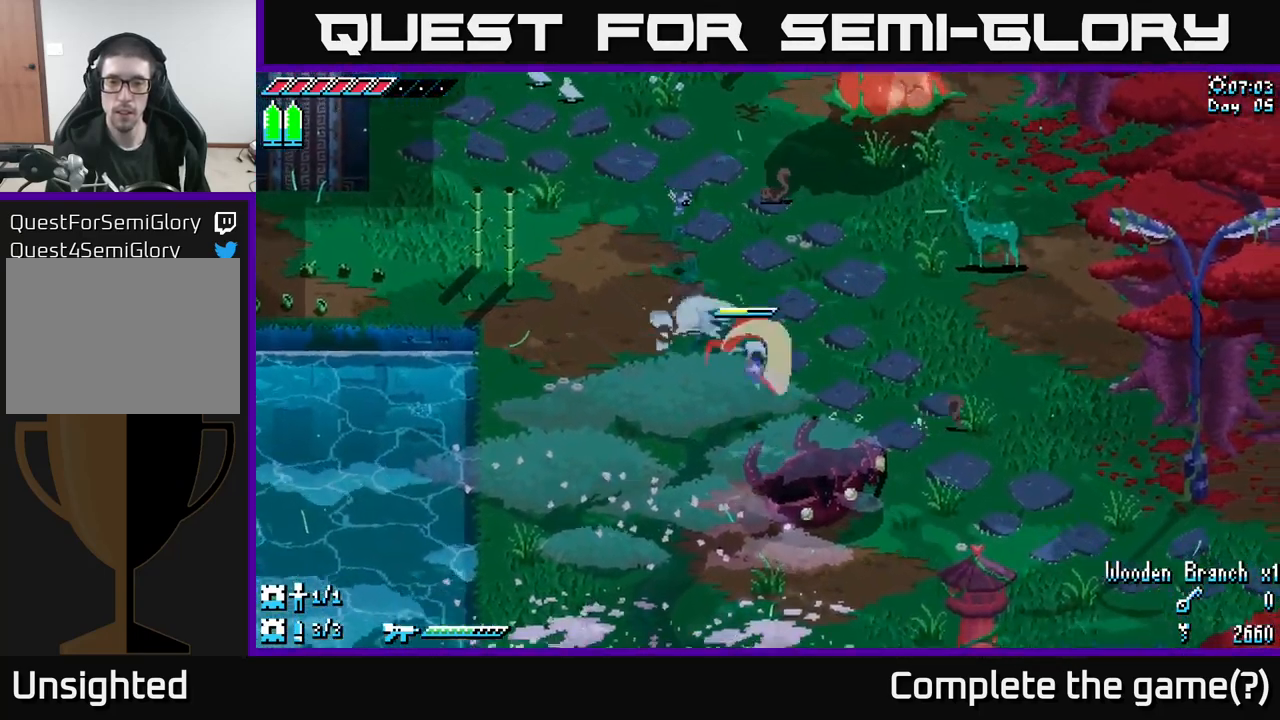
{"buttons": [], "left_stick": "down-right", "right_stick": "center", "events": [[267, "R2", "up"], [434, "X", "up"]]}
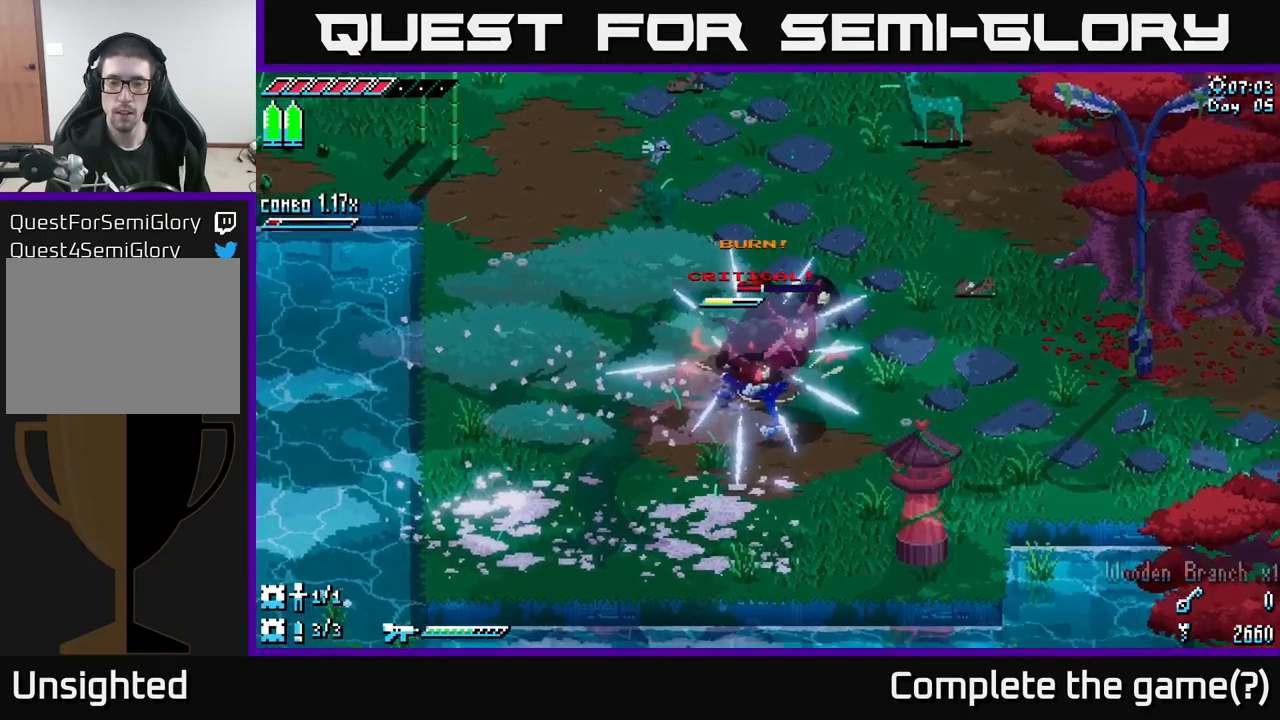
{"buttons": [], "left_stick": "down-right", "right_stick": "center", "events": [[100, "R2", "down"], [234, "R2", "up"], [334, "R2", "down"], [434, "R2", "up"]]}
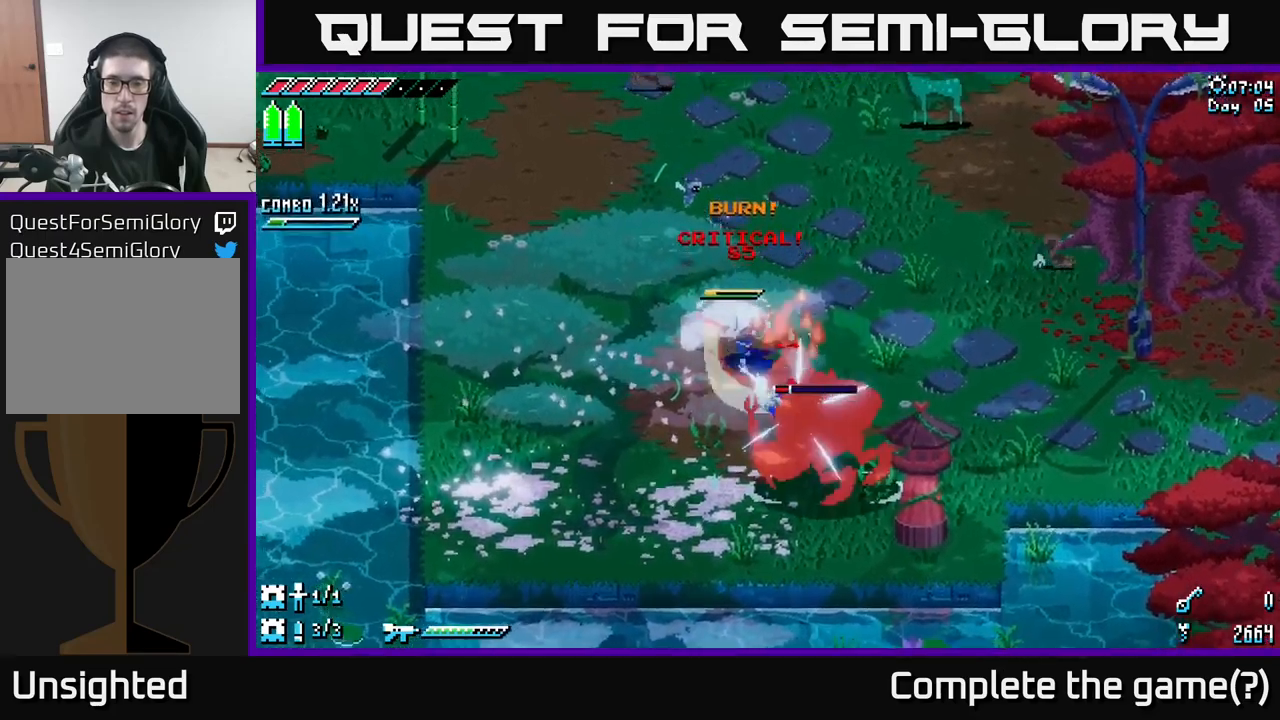
{"buttons": [], "left_stick": "down-right", "right_stick": "center", "events": [[300, "R2", "down"], [450, "R2", "up"]]}
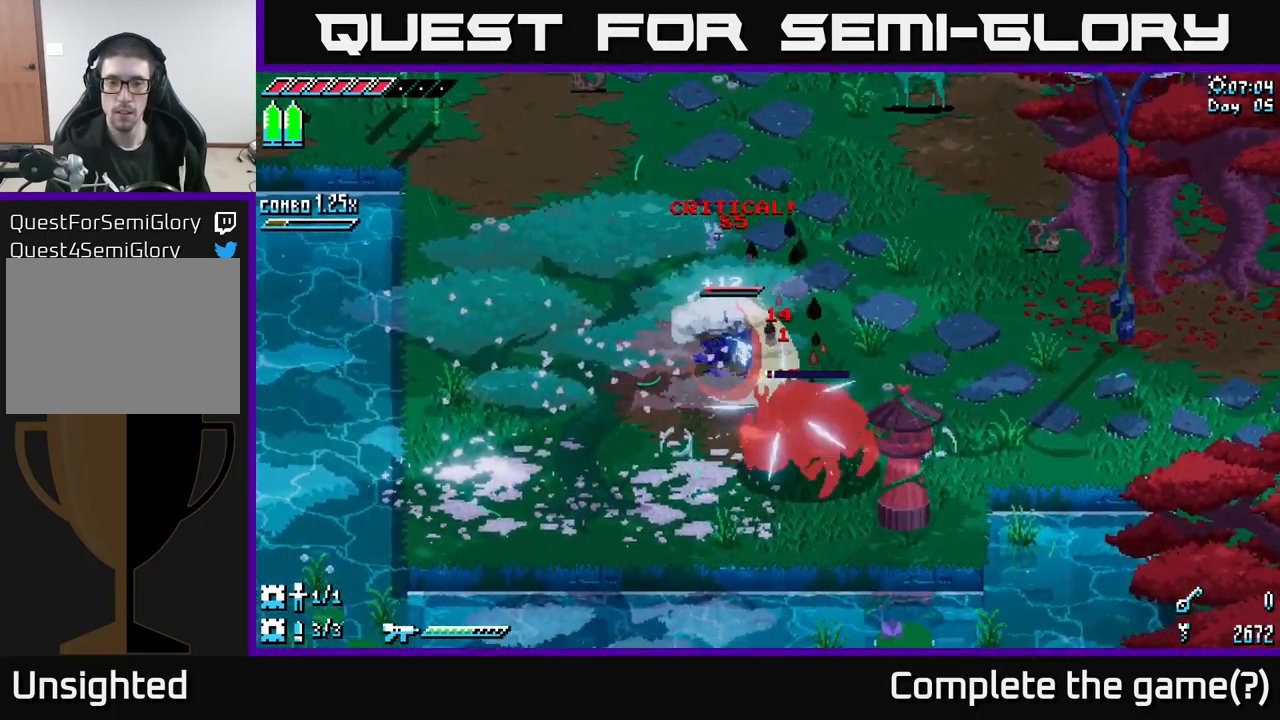
{"buttons": [], "left_stick": "down-right", "right_stick": "center", "events": [[84, "left_stick", "center"], [250, "left_stick", "down"], [317, "R2", "down"], [434, "R2", "up"], [434, "left_stick", "down-right"]]}
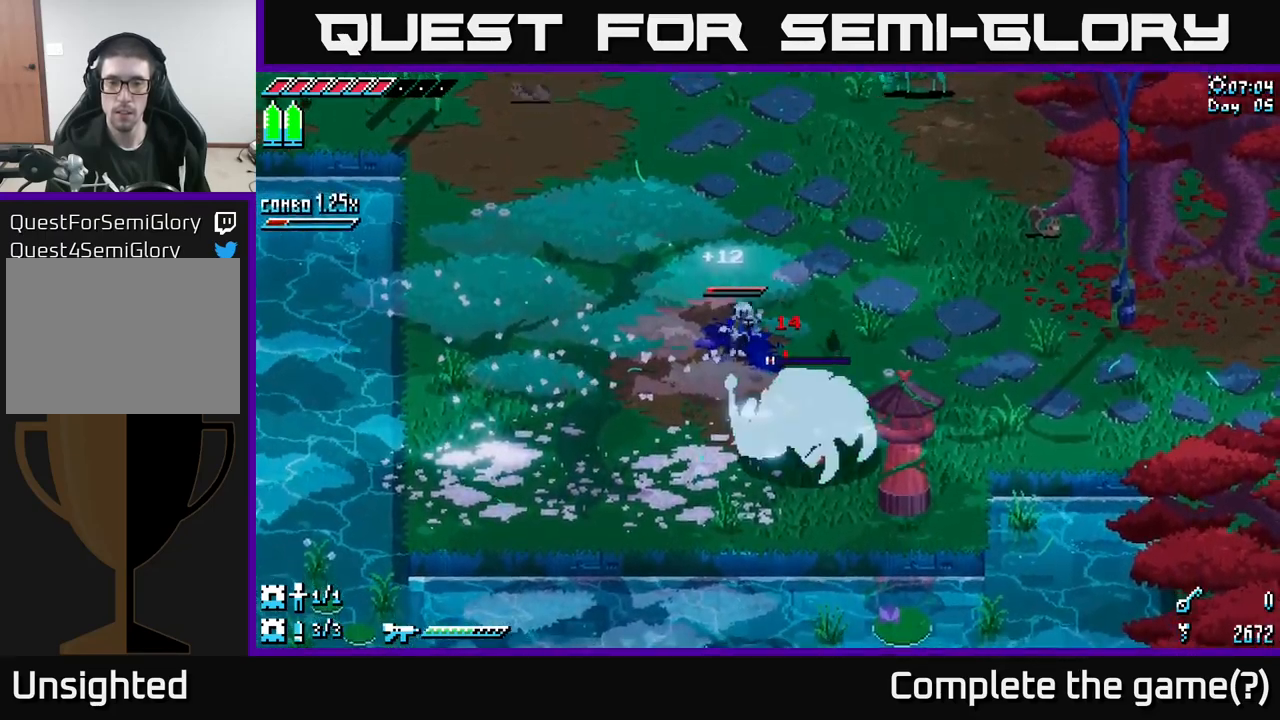
{"buttons": ["R2"], "left_stick": "center", "right_stick": "center", "events": [[17, "left_stick", "center"], [167, "R2", "down"], [234, "R2", "up"], [234, "left_stick", "down-right"], [400, "left_stick", "center"], [484, "R2", "down"]]}
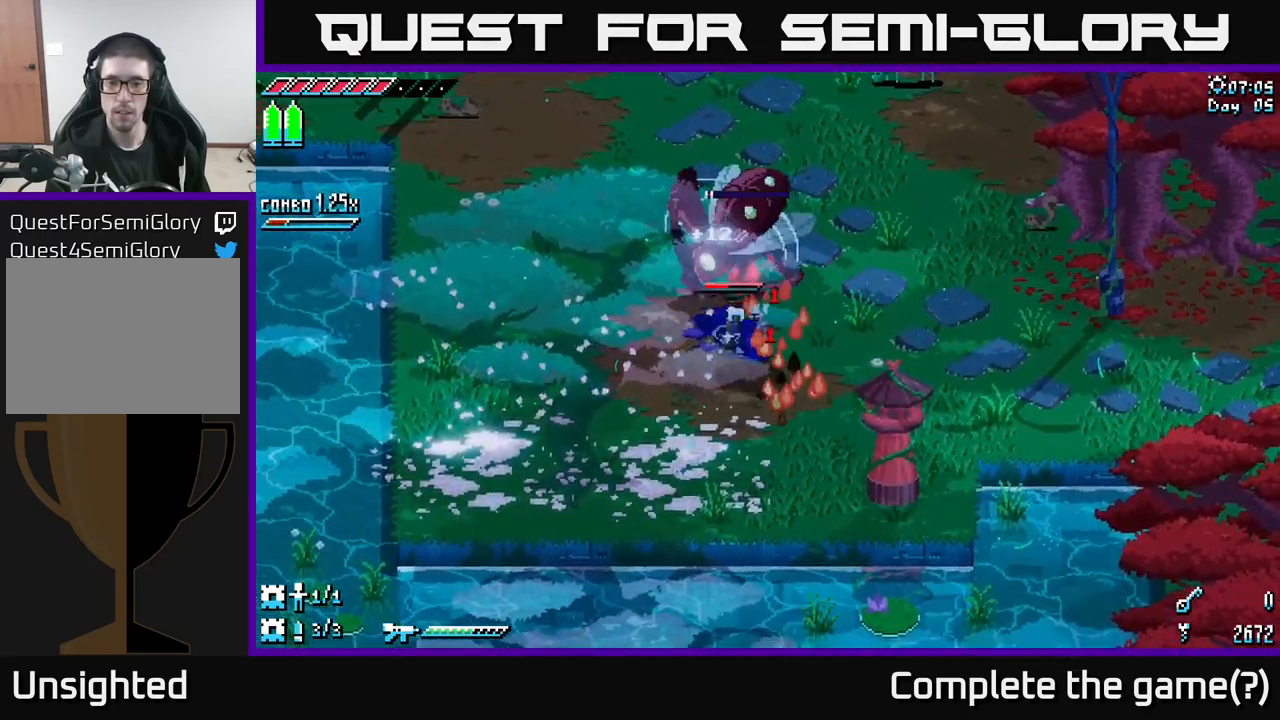
{"buttons": [], "left_stick": "down-right", "right_stick": "center", "events": [[17, "left_stick", "up-left"], [34, "R2", "up"], [117, "left_stick", "center"], [200, "left_stick", "down-right"], [300, "X", "down"], [484, "X", "up"]]}
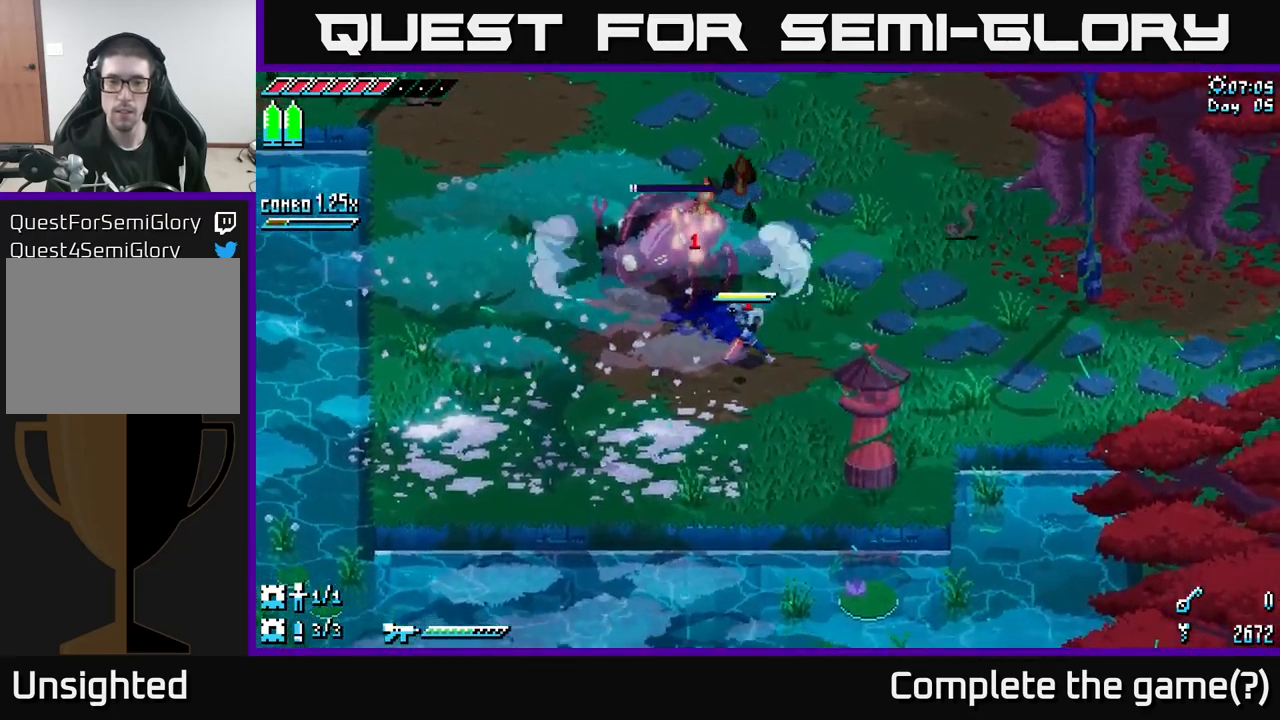
{"buttons": [], "left_stick": "center", "right_stick": "center", "events": [[17, "left_stick", "center"], [100, "left_stick", "up-left"], [184, "R2", "down"], [250, "R2", "up"], [284, "left_stick", "center"]]}
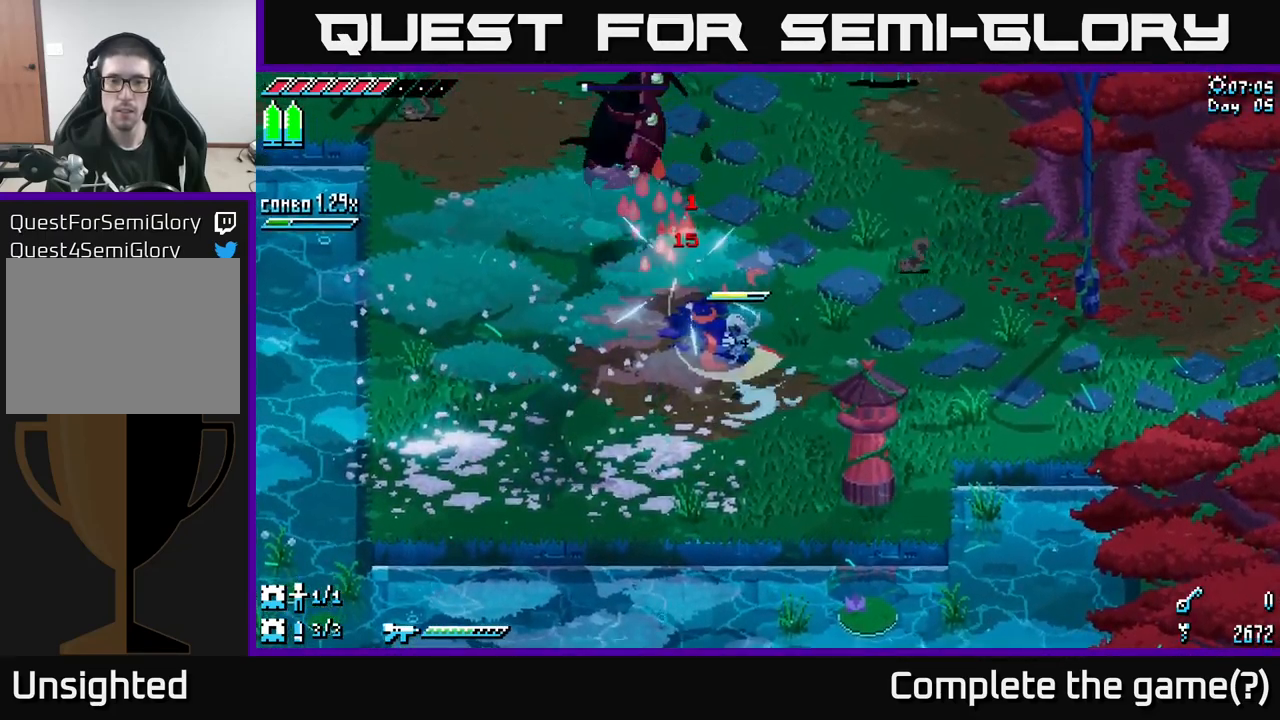
{"buttons": ["X"], "left_stick": "up", "right_stick": "center", "events": [[50, "left_stick", "up"], [300, "X", "down"]]}
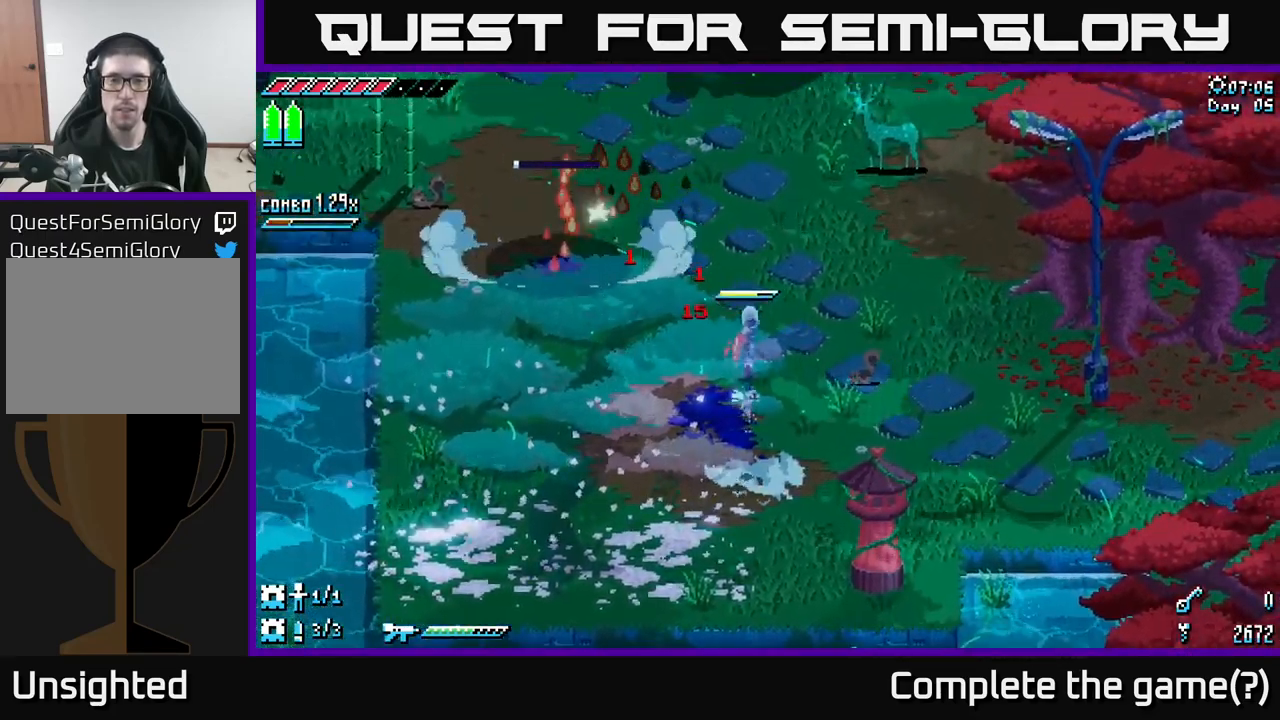
{"buttons": [], "left_stick": "up-left", "right_stick": "center", "events": [[450, "X", "up"], [450, "left_stick", "up-left"]]}
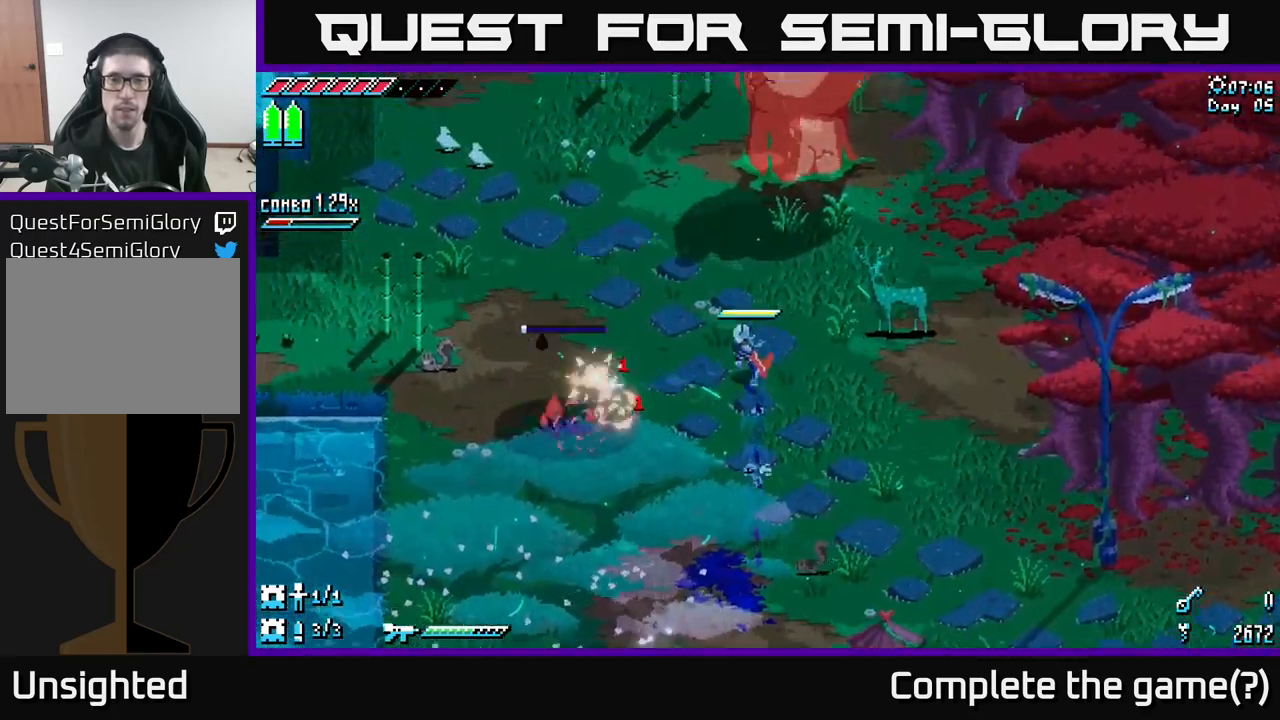
{"buttons": [], "left_stick": "up", "right_stick": "center", "events": [[284, "left_stick", "up"]]}
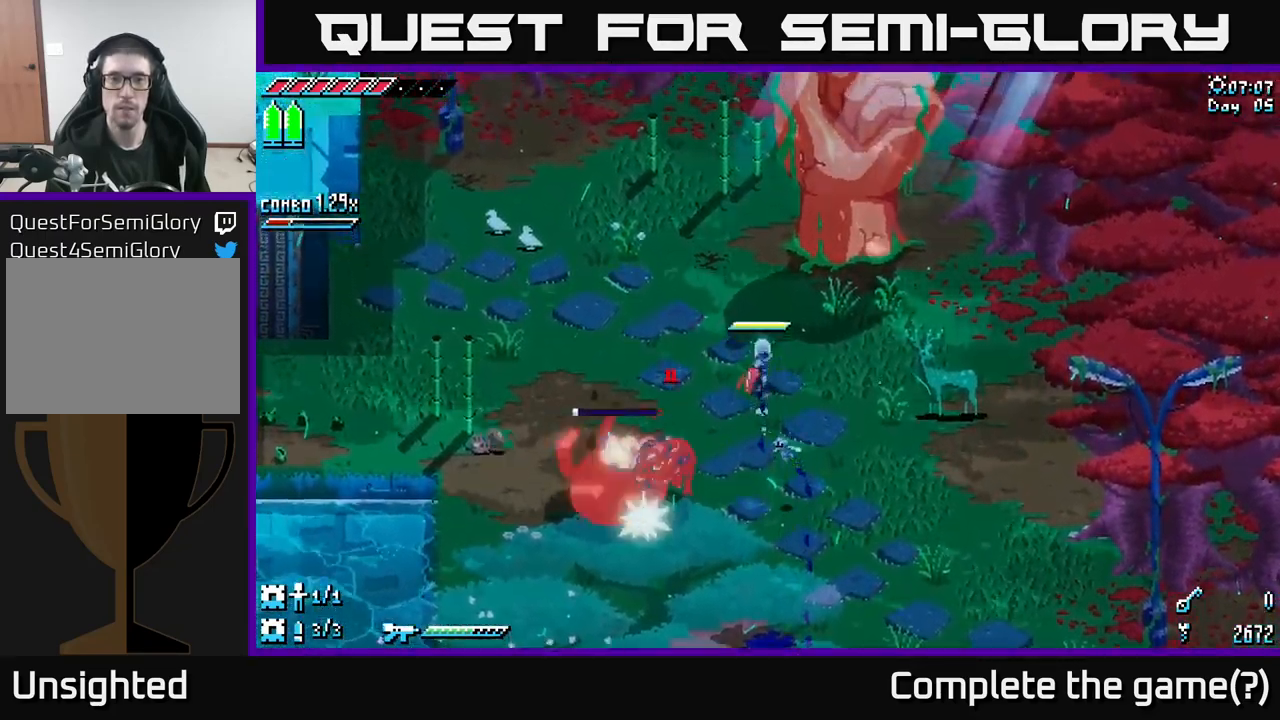
{"buttons": [], "left_stick": "left", "right_stick": "center", "events": [[100, "left_stick", "center"], [350, "left_stick", "left"]]}